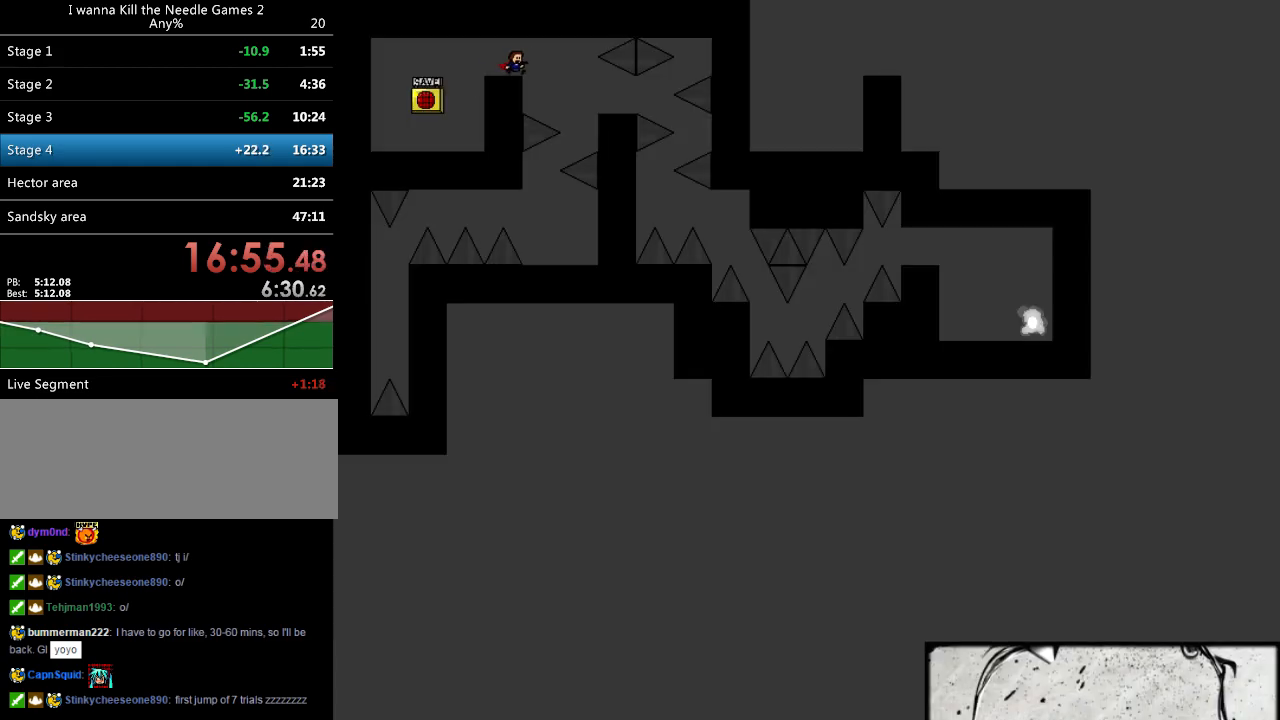
Gameplay with keyboard; each line is a JSON object with the keys held at the frame after it. "events" lists presses ("down") and releases ("up") of "down", "left", "r", "right", "shift_l", "shift_r", "up" and "z" between this image and that frame as [ms after this image, input, new state], when the widget could be followed in between. No other keys are recorded. Mouse input is not recorded.
{"keys": ["right"], "events": [[300, "right", "up"], [440, "right", "down"]]}
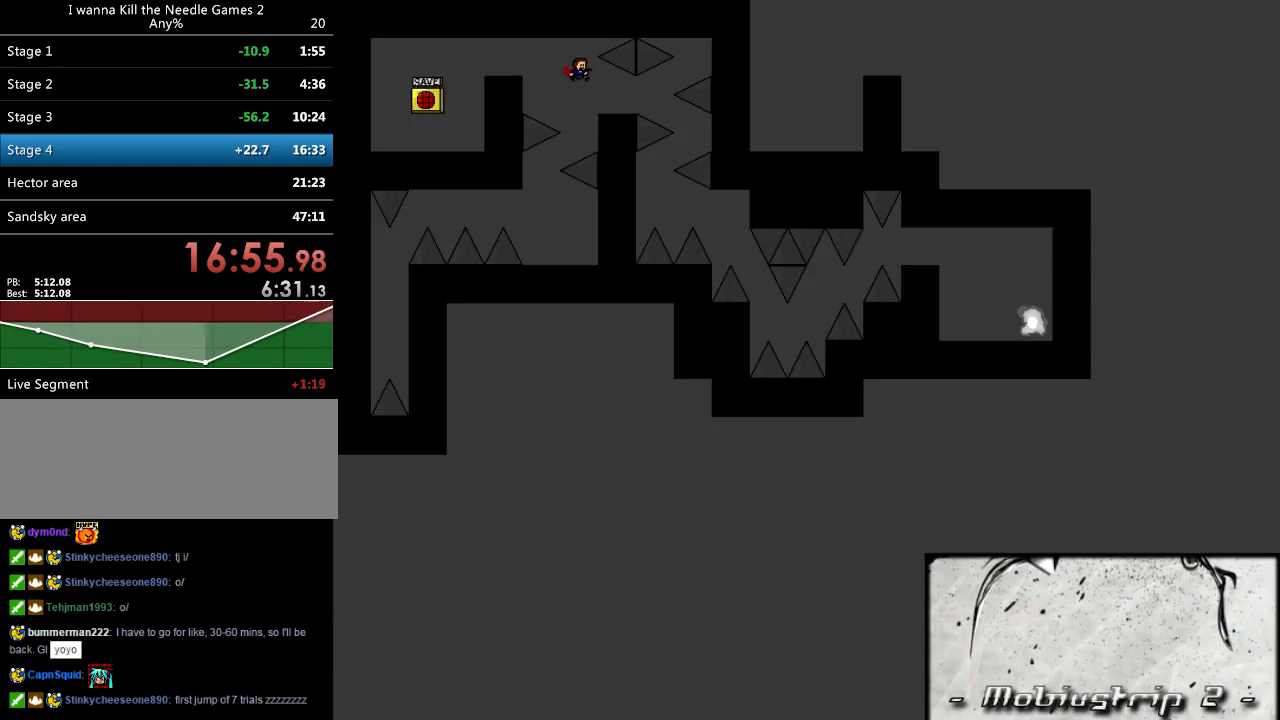
{"keys": [], "events": [[380, "shift_l", "down"], [400, "shift_l", "up"], [420, "right", "up"]]}
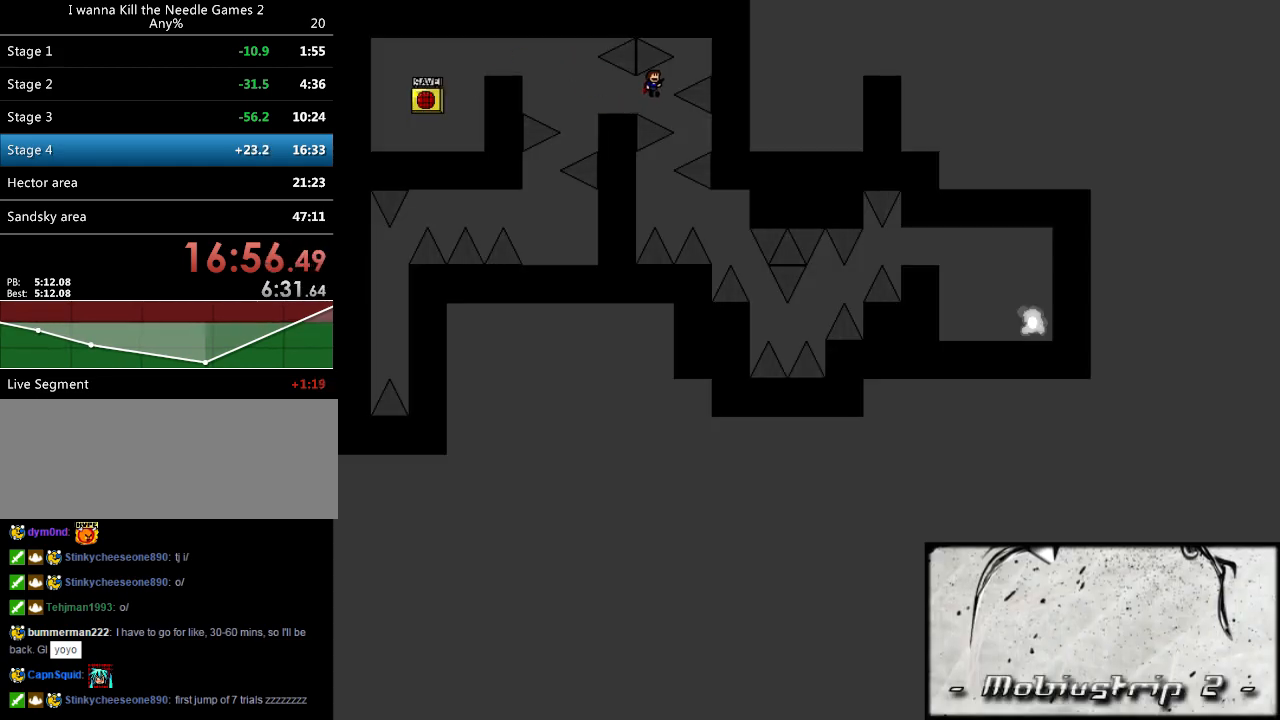
{"keys": ["shift_l"], "events": [[180, "right", "down"], [380, "right", "up"], [500, "shift_l", "down"]]}
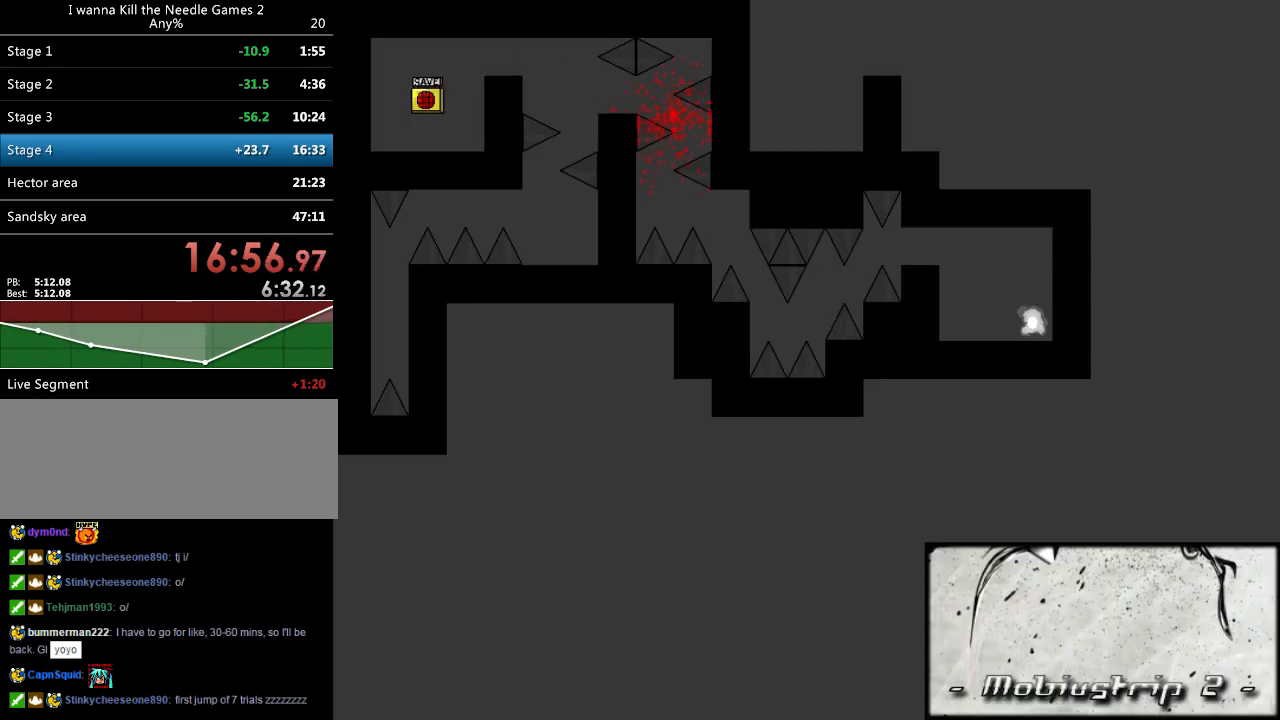
{"keys": ["right", "shift_l"], "events": [[20, "shift_l", "up"], [80, "r", "down"], [140, "r", "up"], [140, "right", "down"], [260, "shift_l", "down"]]}
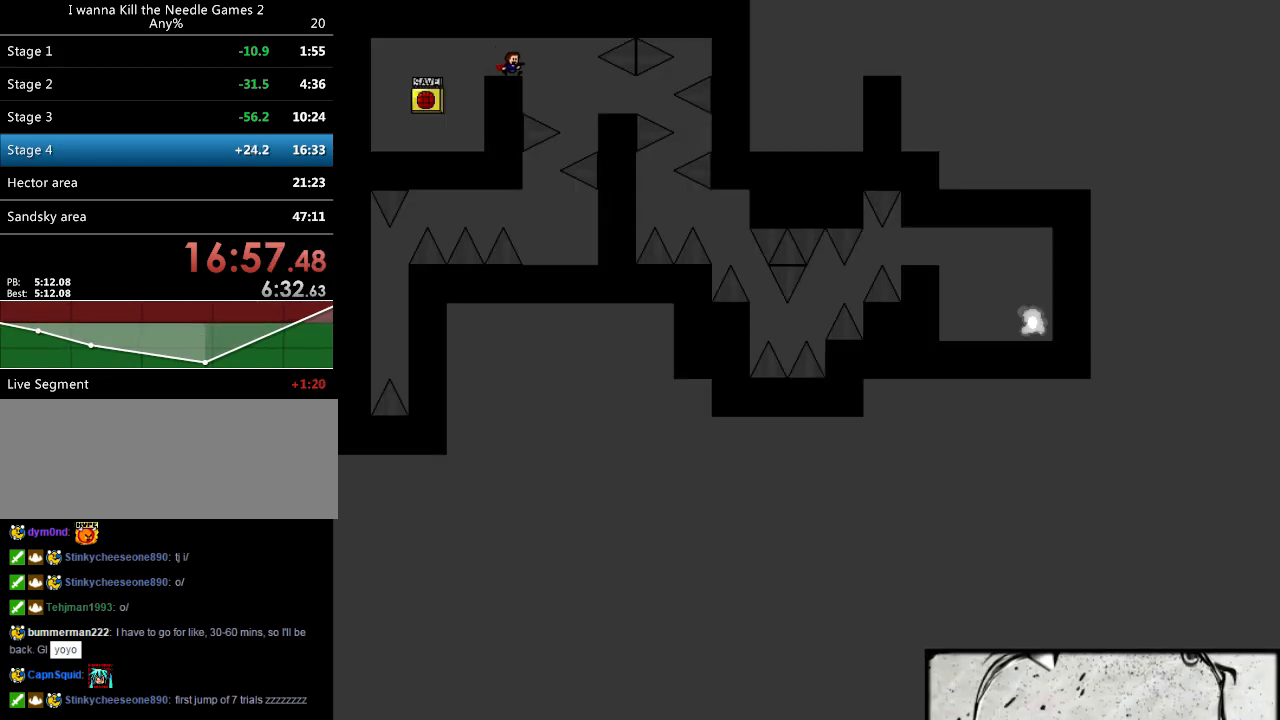
{"keys": ["right"], "events": [[40, "shift_l", "up"], [260, "shift_l", "down"], [280, "shift_l", "up"], [340, "right", "up"], [480, "right", "down"]]}
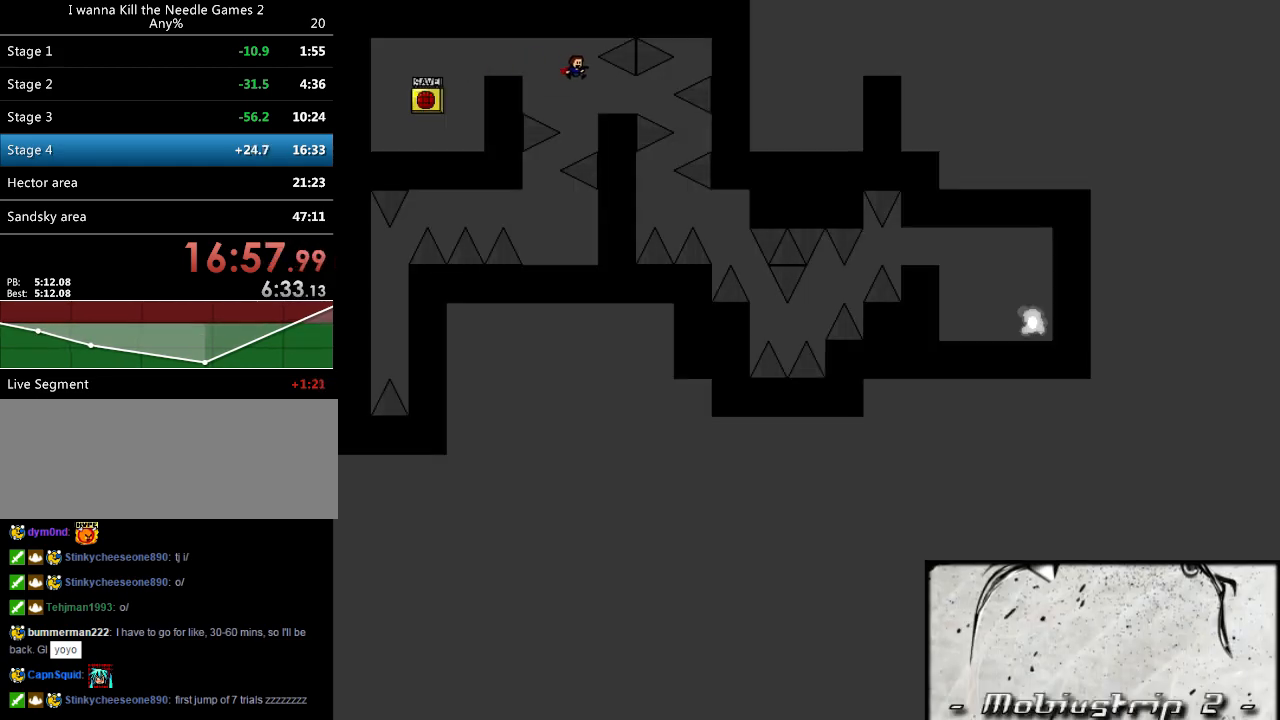
{"keys": [], "events": [[420, "shift_l", "down"], [440, "shift_l", "up"], [480, "right", "up"]]}
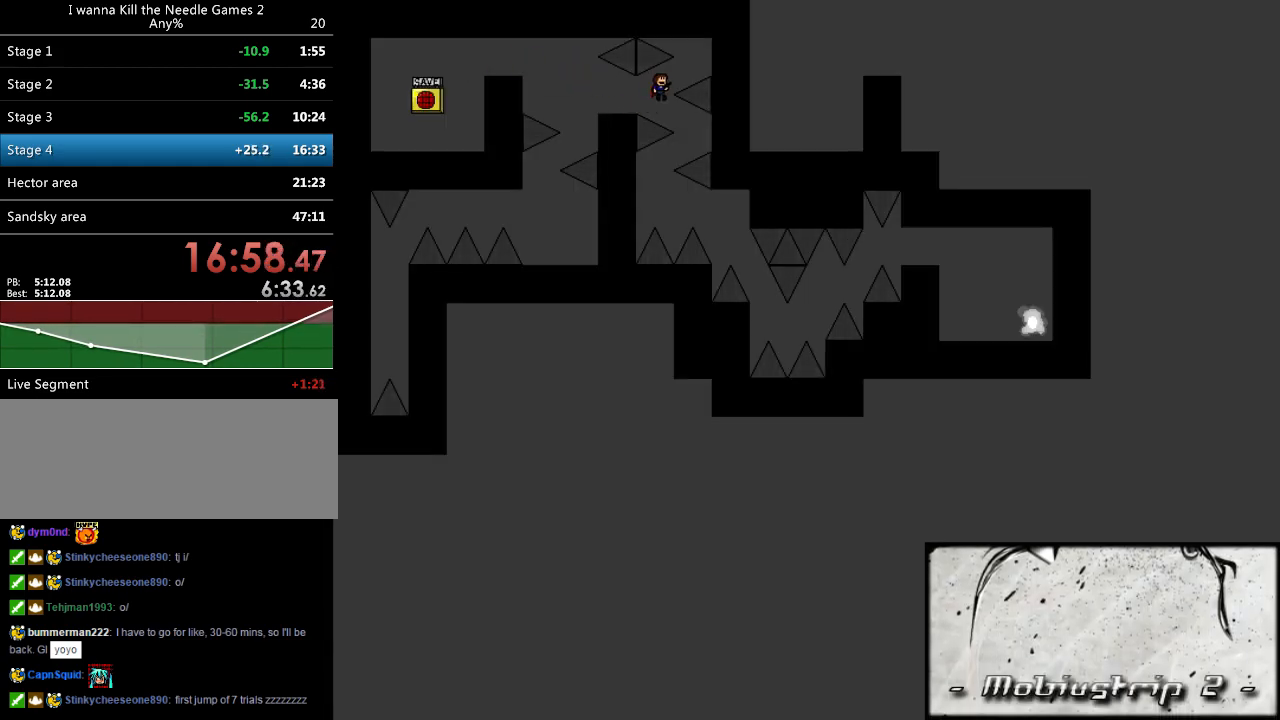
{"keys": [], "events": [[260, "right", "down"], [420, "right", "up"]]}
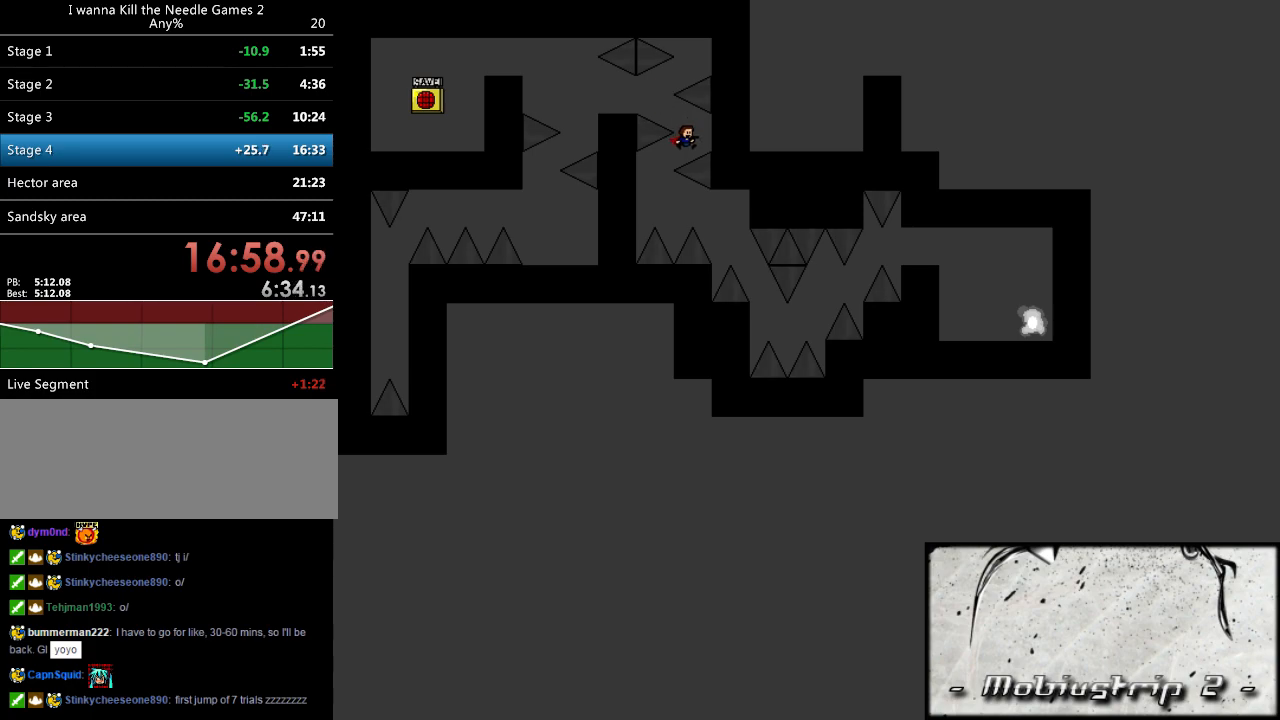
{"keys": ["left"], "events": [[20, "shift_l", "down"], [40, "shift_l", "up"], [400, "left", "down"]]}
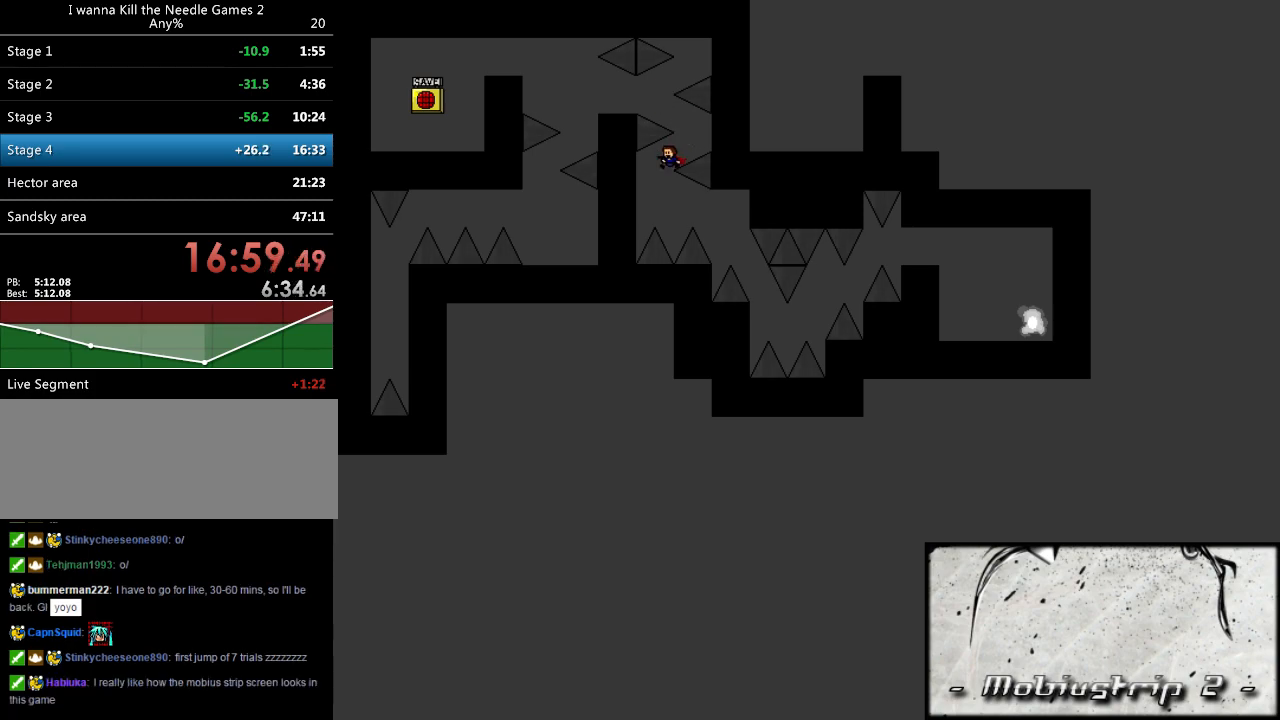
{"keys": [], "events": [[80, "left", "up"], [220, "shift_l", "down"], [240, "shift_l", "up"]]}
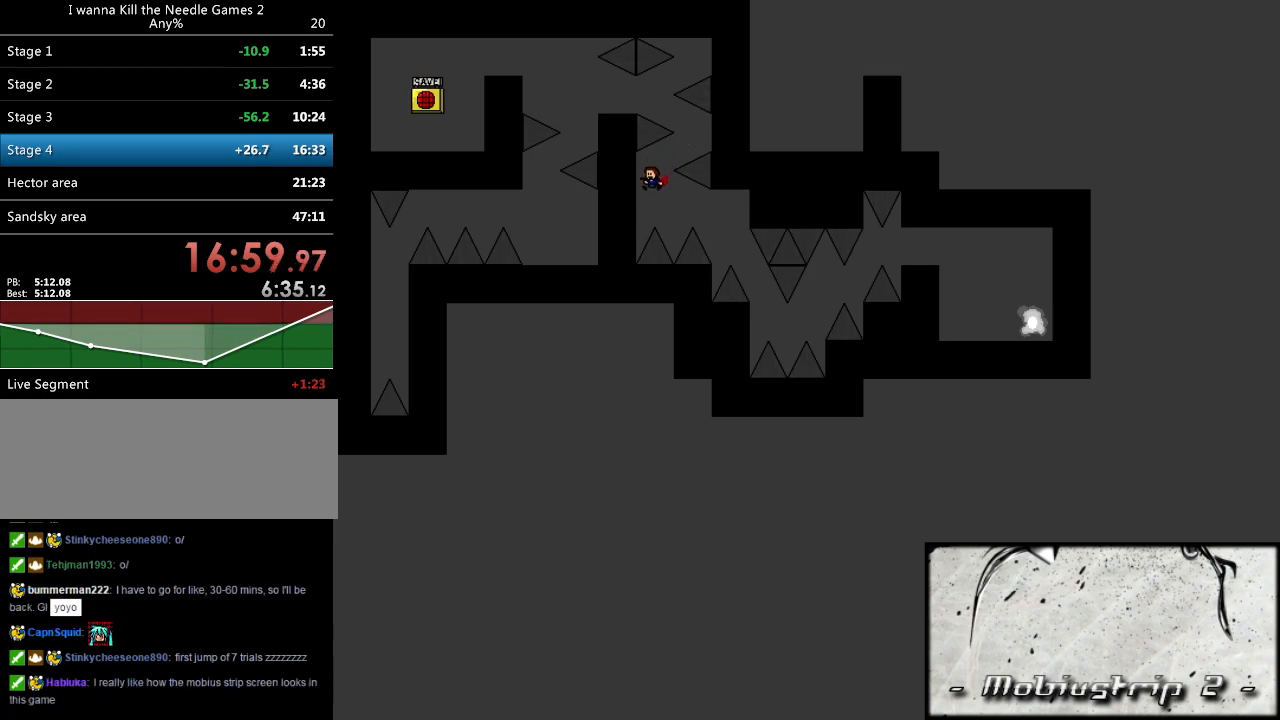
{"keys": ["right"], "events": [[60, "right", "down"], [180, "right", "up"], [320, "shift_l", "down"], [340, "shift_l", "up"], [400, "right", "down"]]}
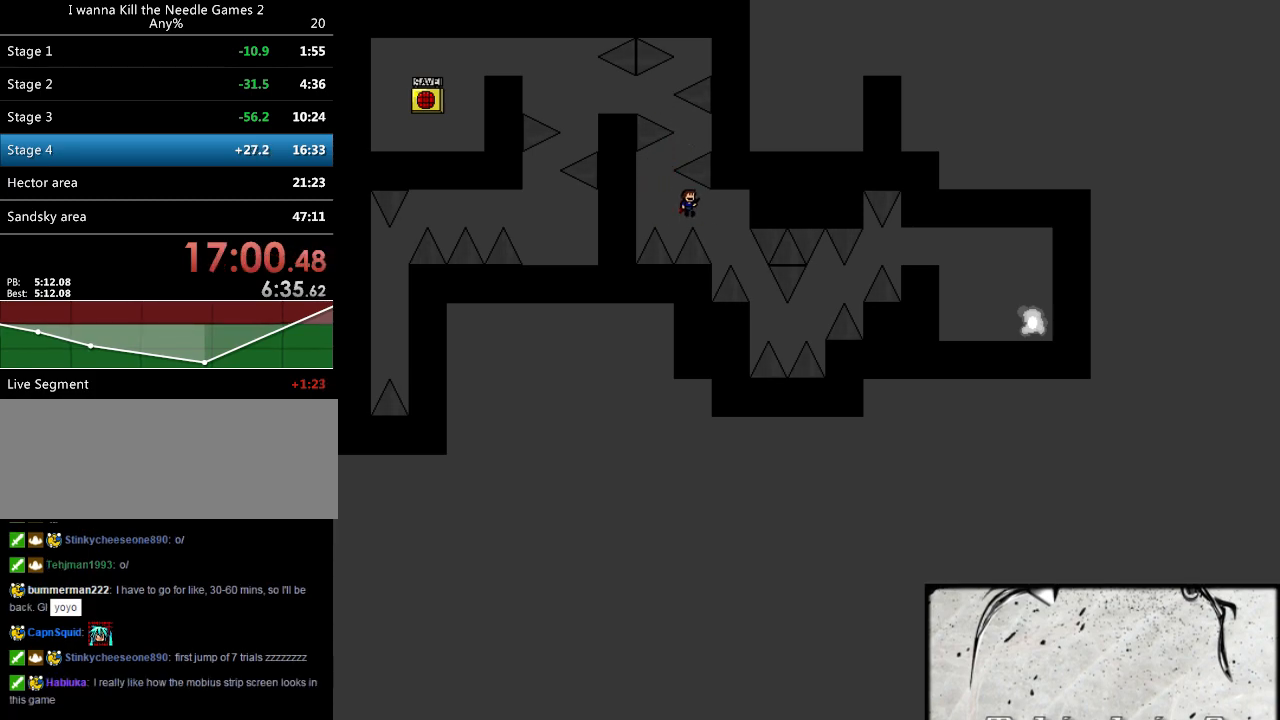
{"keys": [], "events": [[200, "shift_l", "down"], [240, "shift_l", "up"], [400, "right", "up"]]}
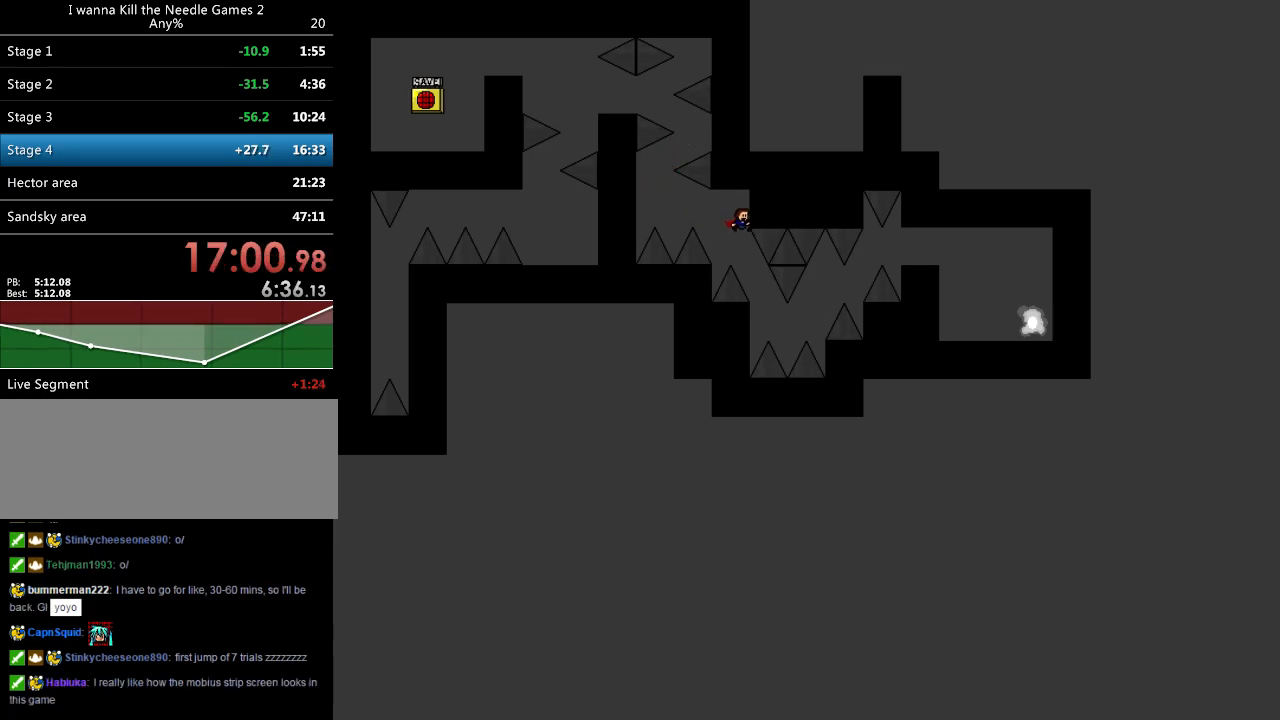
{"keys": [], "events": [[240, "right", "down"], [300, "right", "up"], [360, "right", "down"], [420, "right", "up"]]}
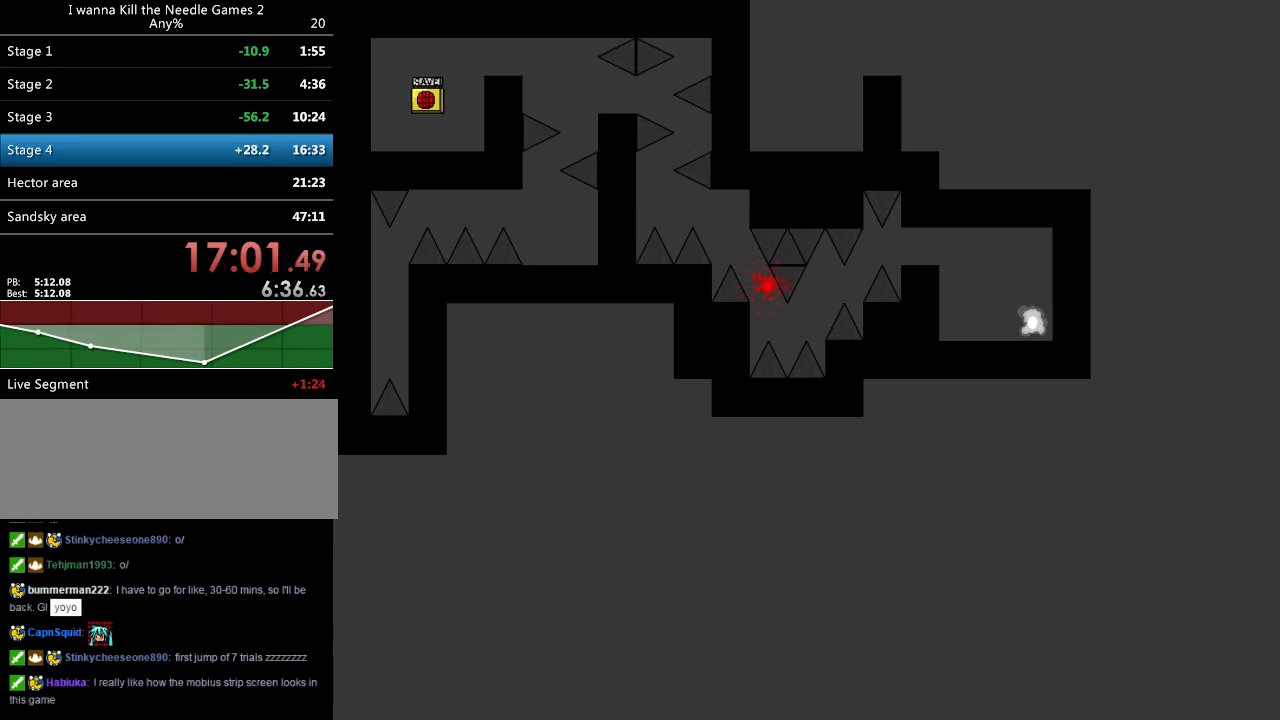
{"keys": ["right", "shift_l"], "events": [[120, "shift_l", "down"], [140, "shift_l", "up"], [260, "r", "down"], [300, "r", "up"], [360, "right", "down"], [500, "shift_l", "down"]]}
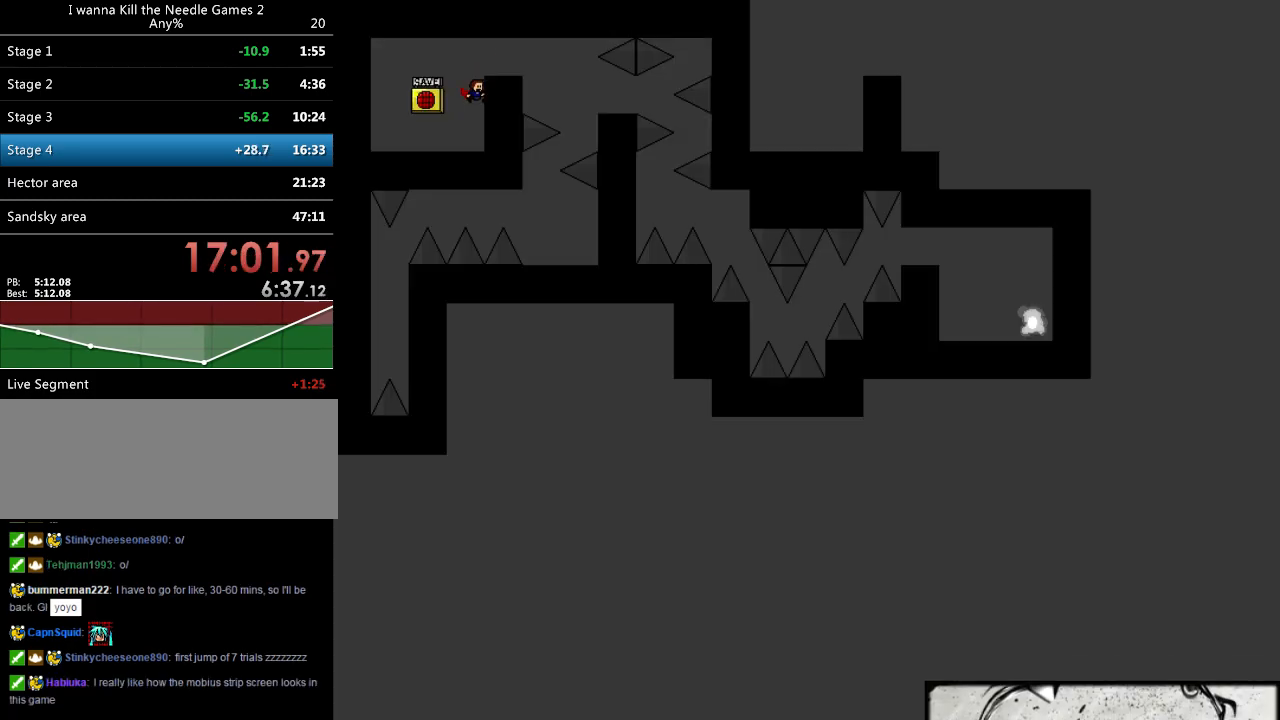
{"keys": ["right"], "events": [[340, "shift_l", "up"]]}
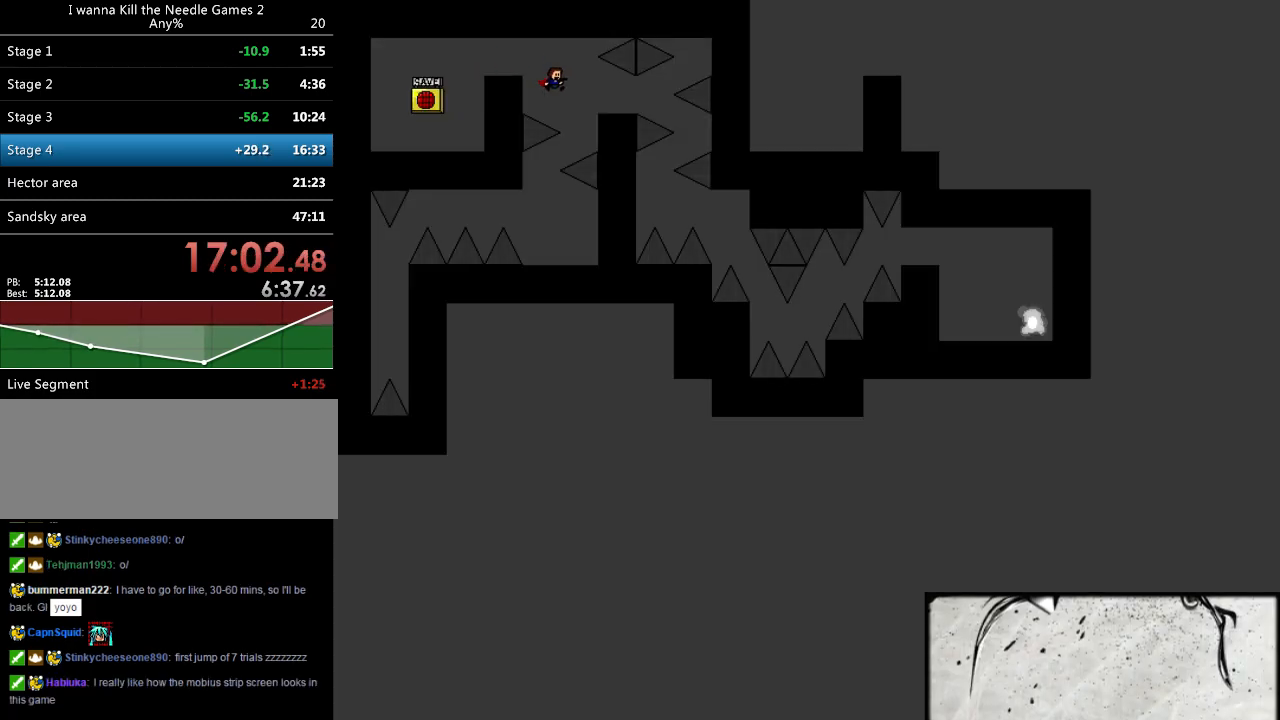
{"keys": ["right"], "events": [[80, "shift_l", "down"], [100, "right", "up"], [100, "shift_l", "up"], [300, "right", "down"]]}
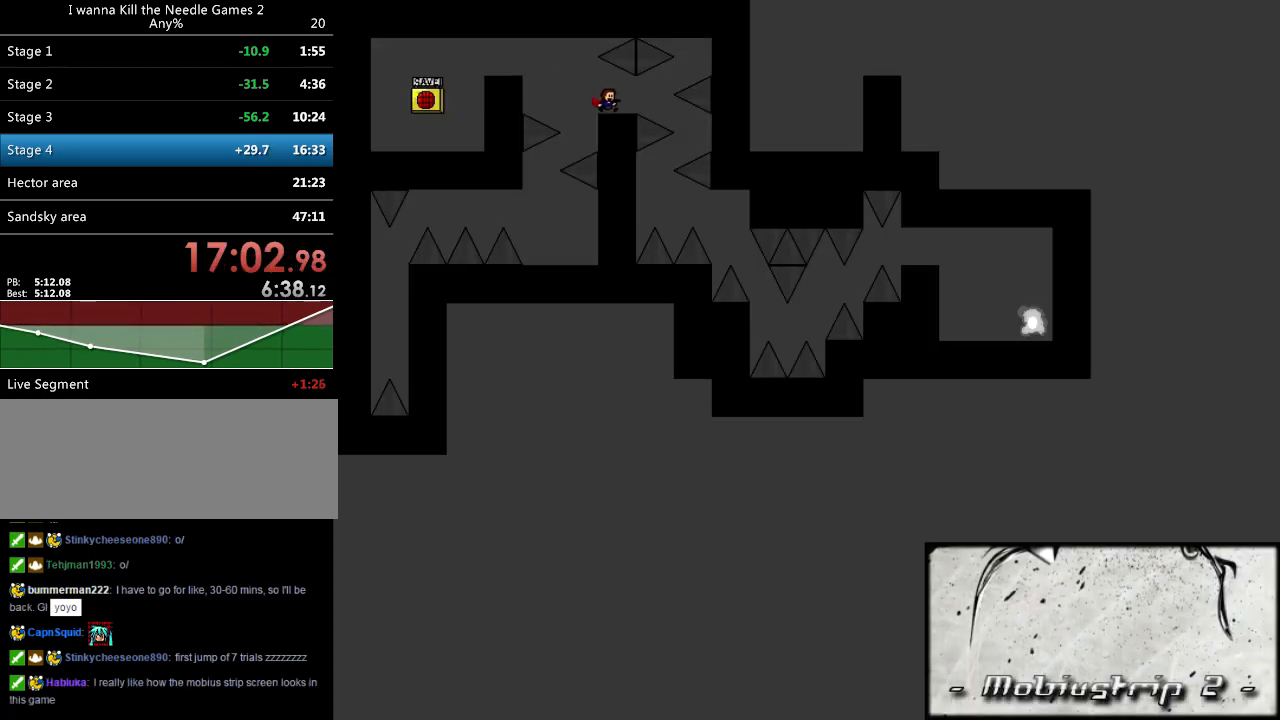
{"keys": [], "events": [[240, "shift_l", "down"], [260, "shift_l", "up"], [280, "right", "up"]]}
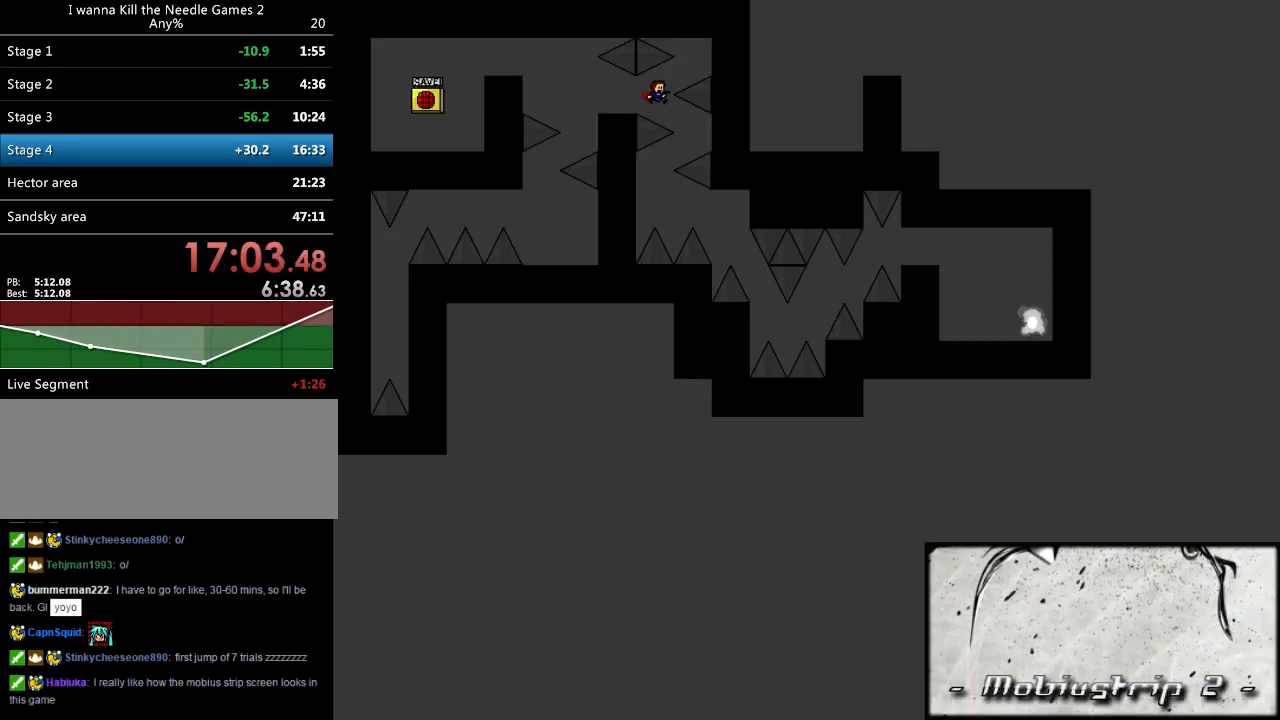
{"keys": [], "events": [[80, "right", "down"], [220, "right", "up"], [320, "shift_l", "down"], [340, "shift_l", "up"]]}
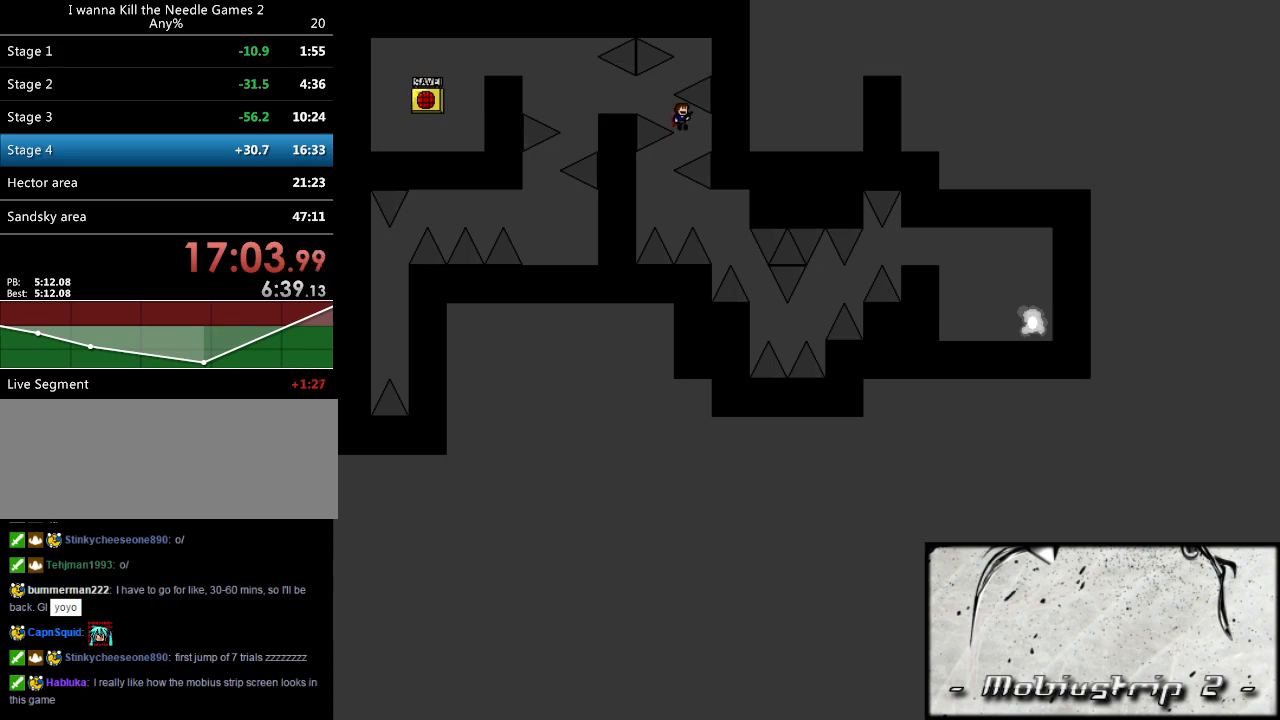
{"keys": [], "events": [[200, "left", "down"], [340, "left", "up"]]}
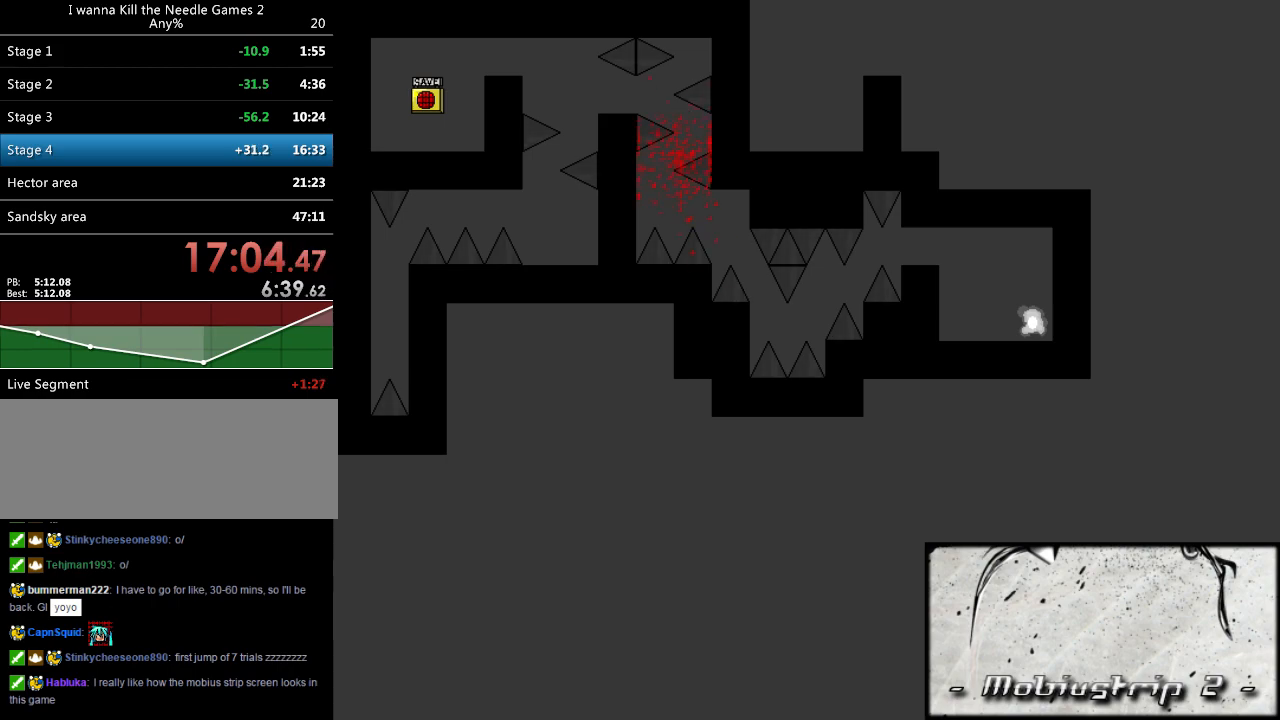
{"keys": ["right", "shift_l"], "events": [[120, "r", "down"], [160, "r", "up"], [220, "right", "down"], [320, "shift_l", "down"]]}
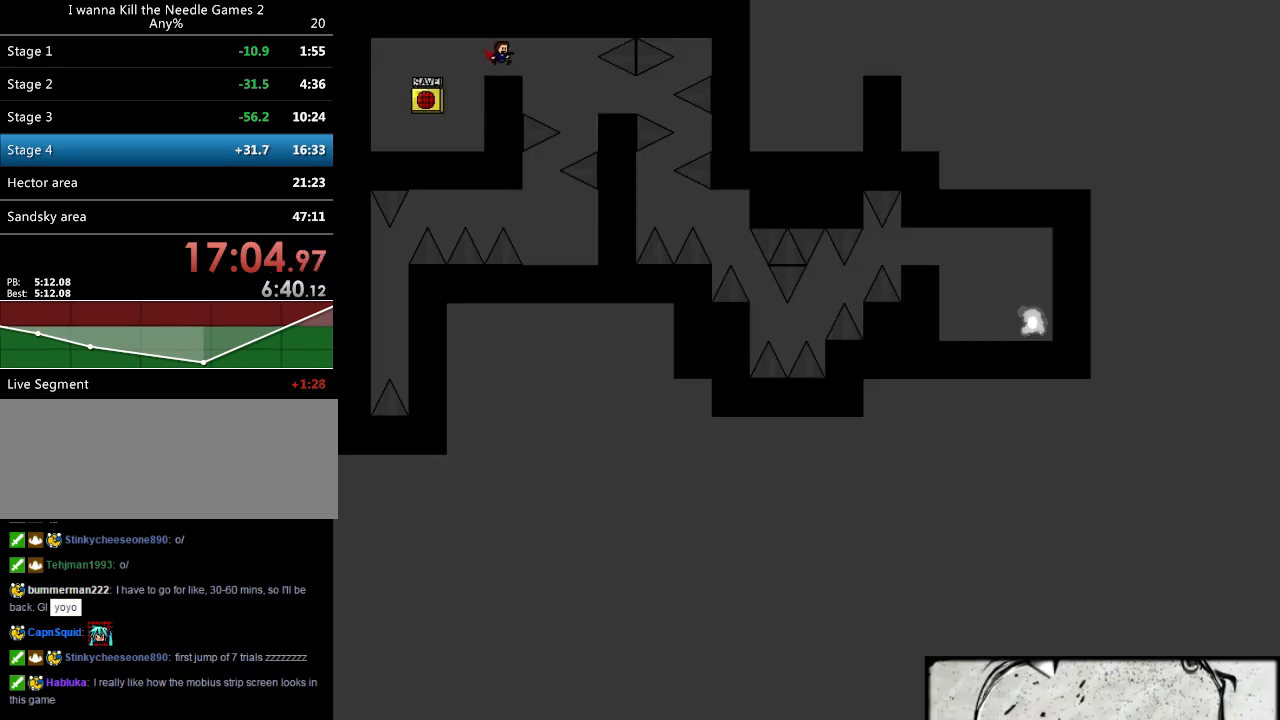
{"keys": [], "events": [[120, "shift_l", "up"], [400, "right", "up"]]}
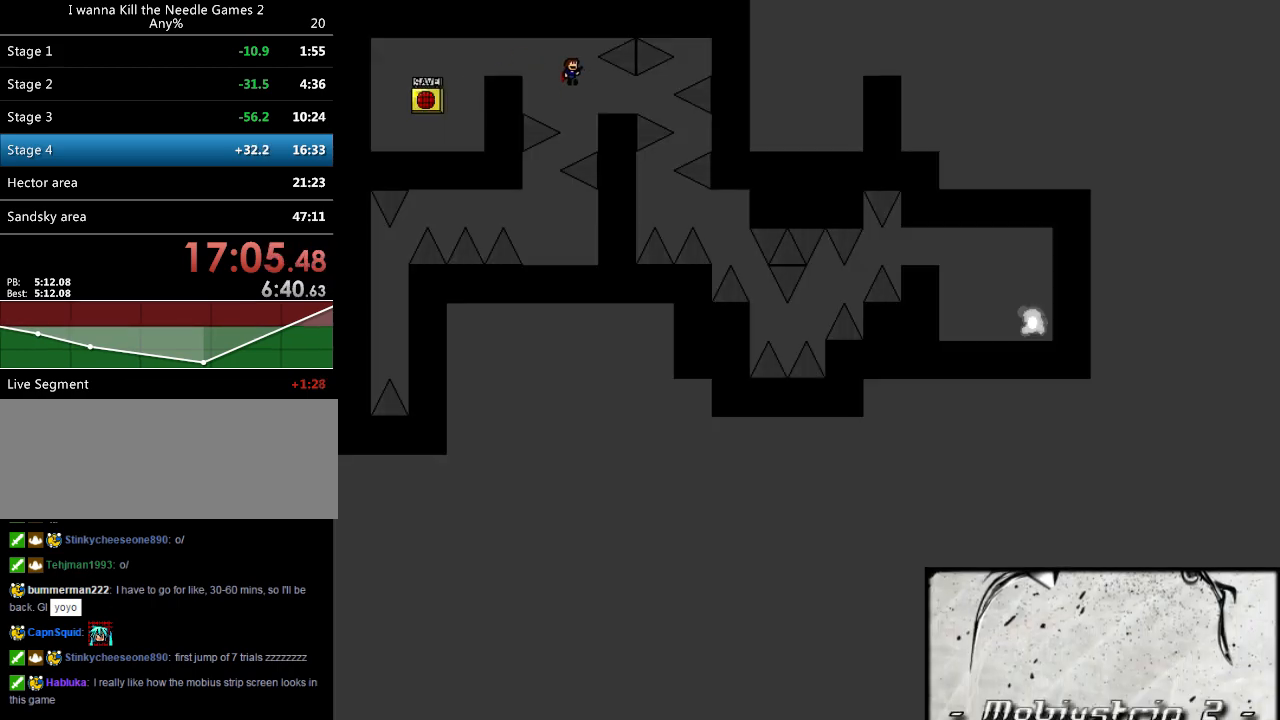
{"keys": ["right"], "events": [[60, "right", "down"]]}
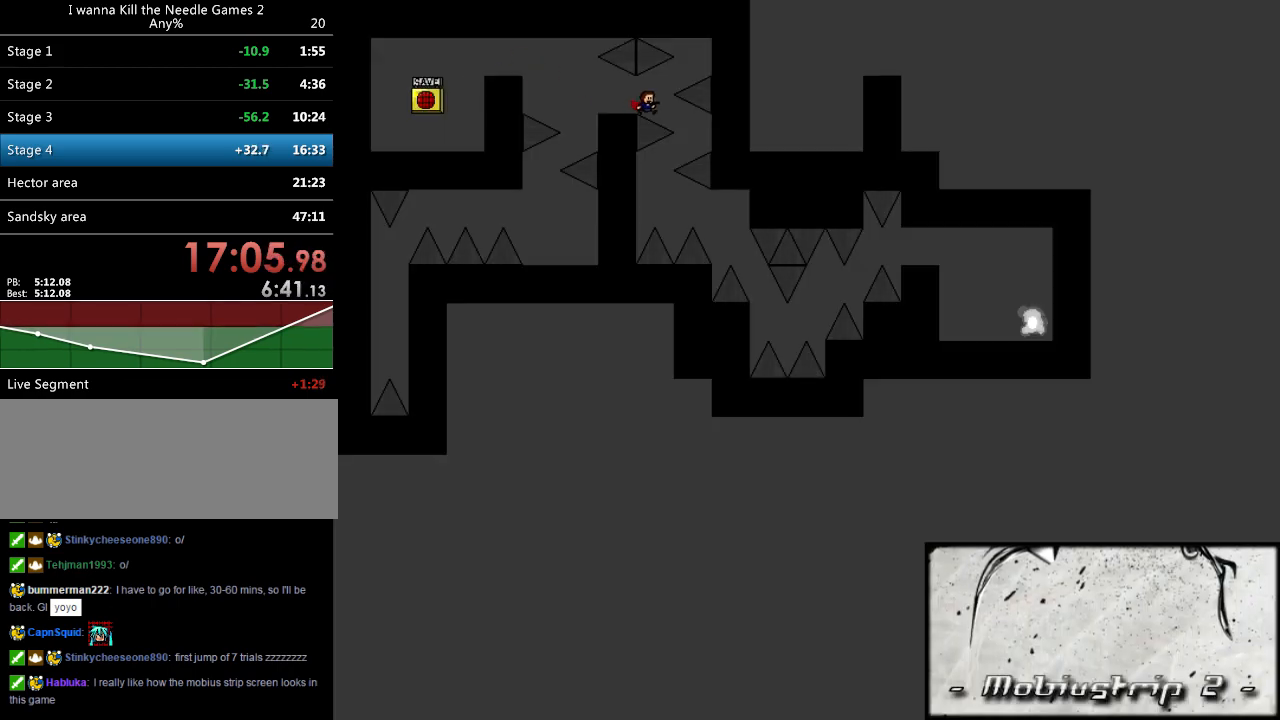
{"keys": ["right"], "events": [[40, "shift_l", "down"], [60, "right", "up"], [60, "shift_l", "up"], [380, "right", "down"]]}
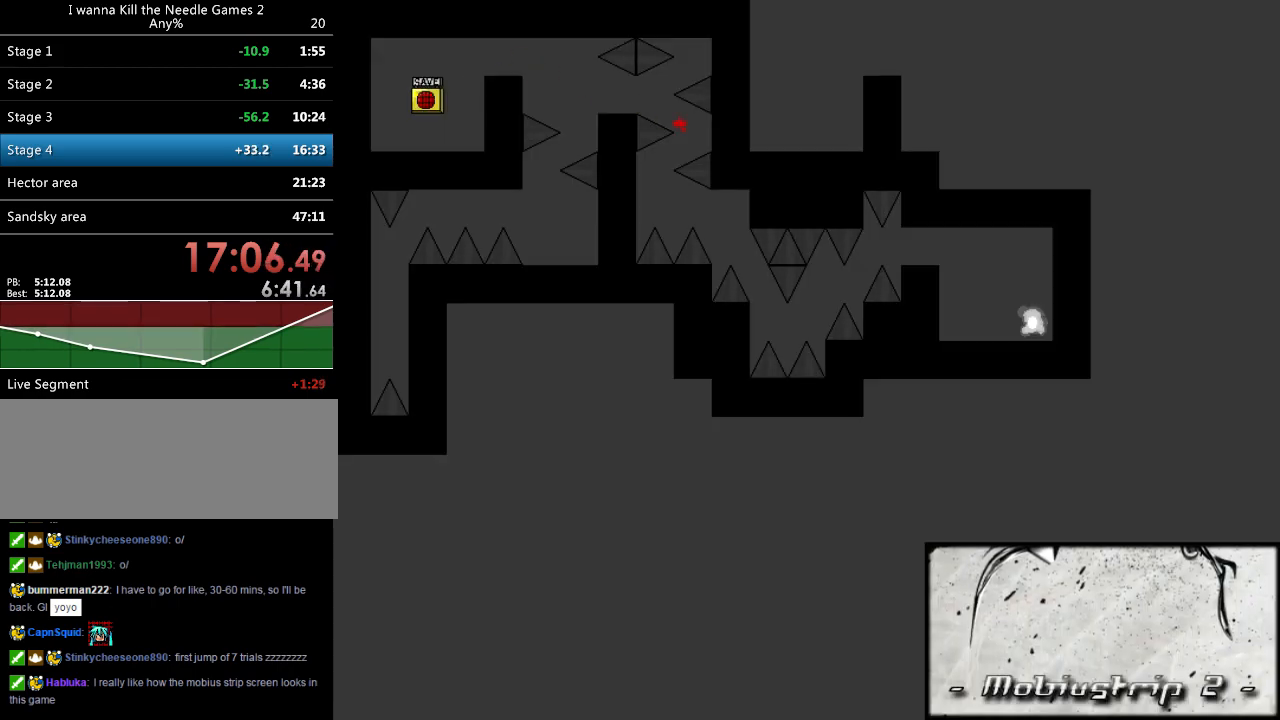
{"keys": ["right", "shift_l"], "events": [[20, "right", "up"], [140, "shift_l", "down"], [160, "shift_l", "up"], [320, "r", "down"], [380, "r", "up"], [380, "right", "down"], [500, "shift_l", "down"]]}
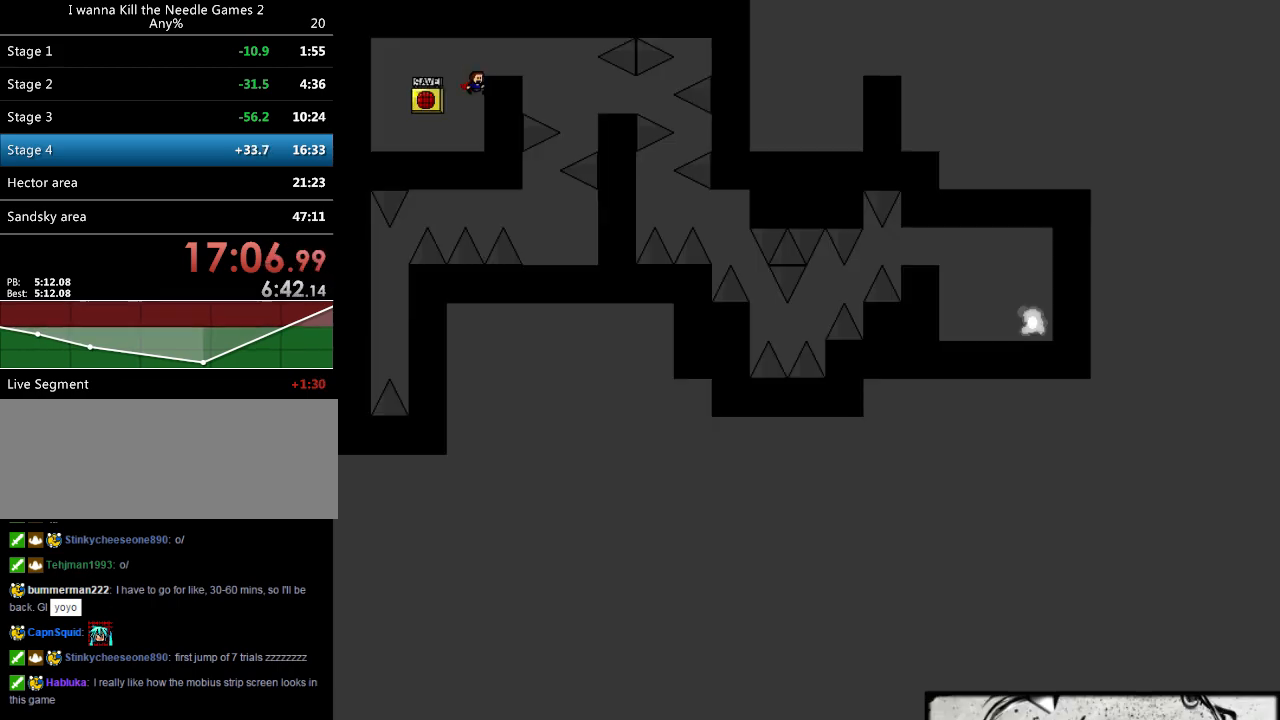
{"keys": ["right"], "events": [[240, "shift_l", "up"]]}
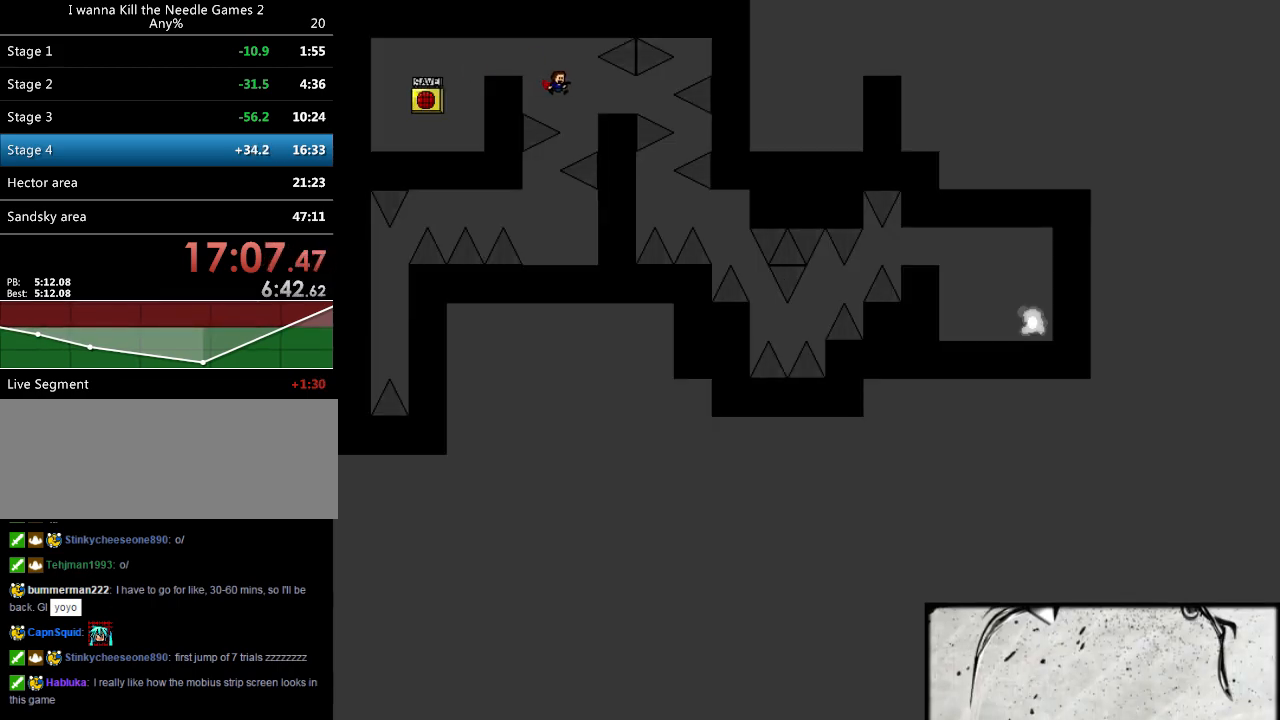
{"keys": ["right"], "events": [[40, "shift_l", "down"], [60, "shift_l", "up"], [80, "right", "up"], [260, "right", "down"]]}
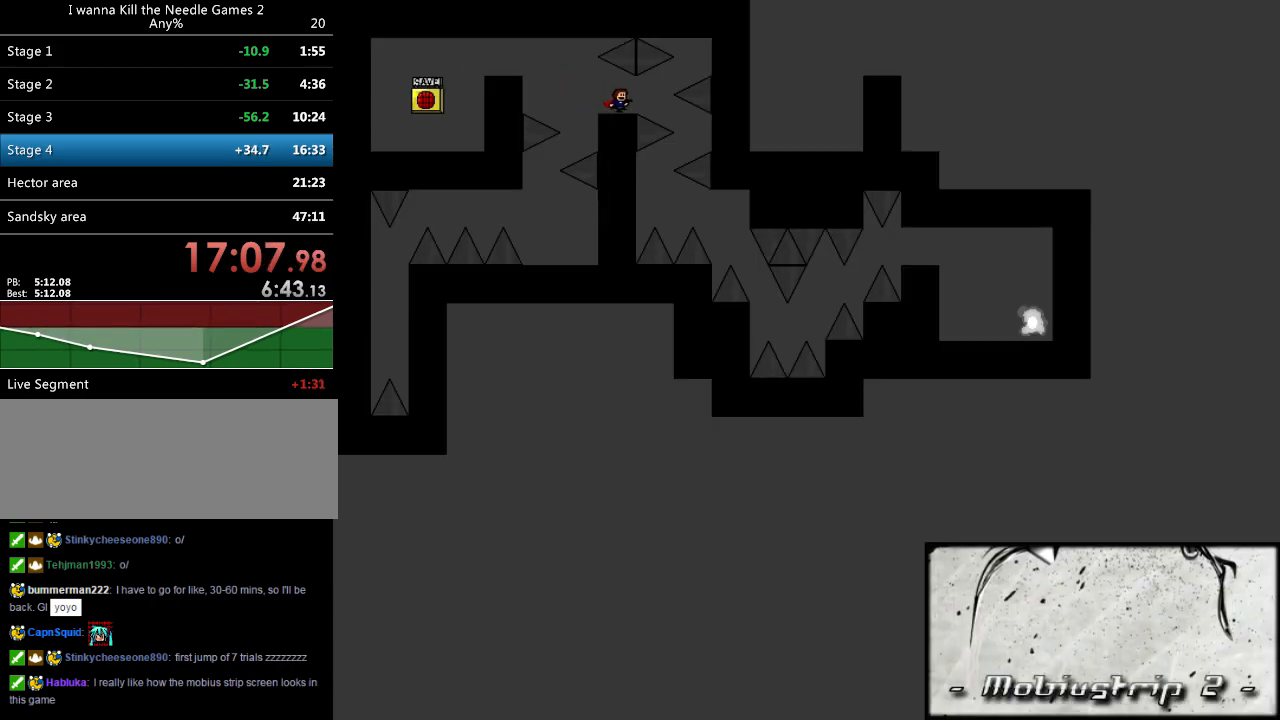
{"keys": [], "events": [[200, "shift_l", "down"], [220, "right", "up"], [220, "shift_l", "up"]]}
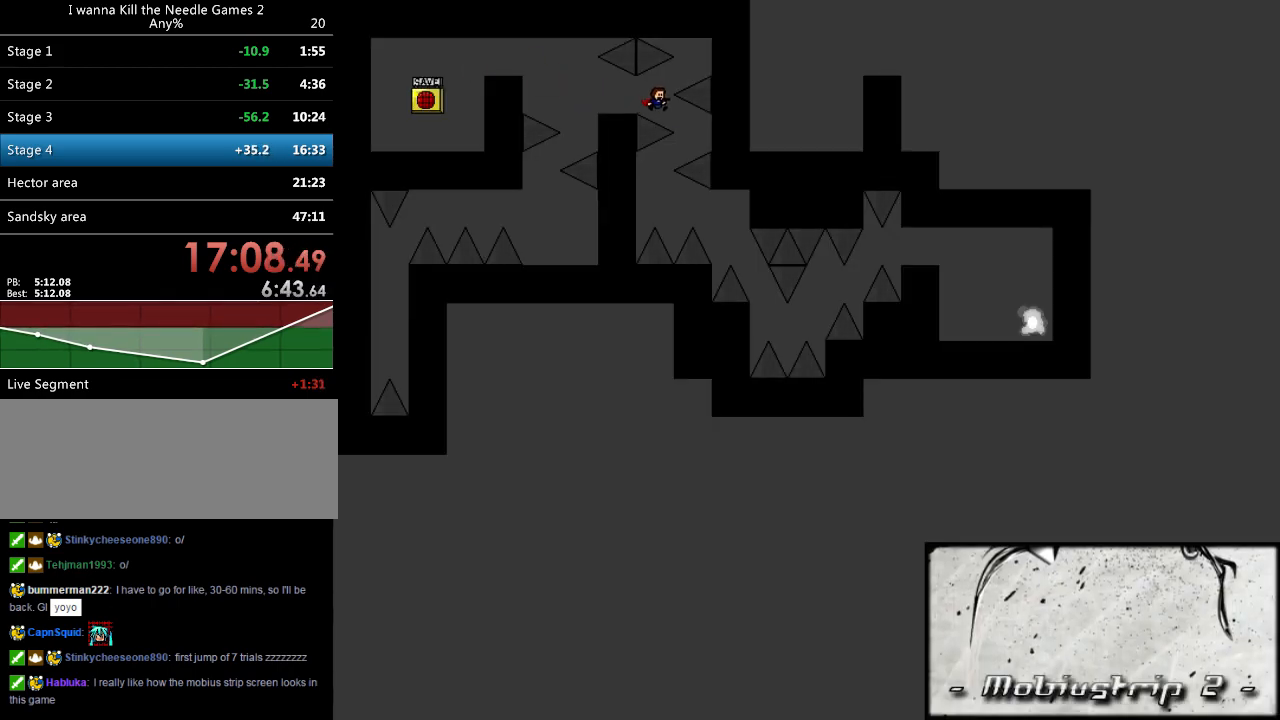
{"keys": ["r"], "events": [[20, "right", "down"], [180, "right", "up"], [300, "shift_l", "down"], [320, "shift_l", "up"], [460, "r", "down"]]}
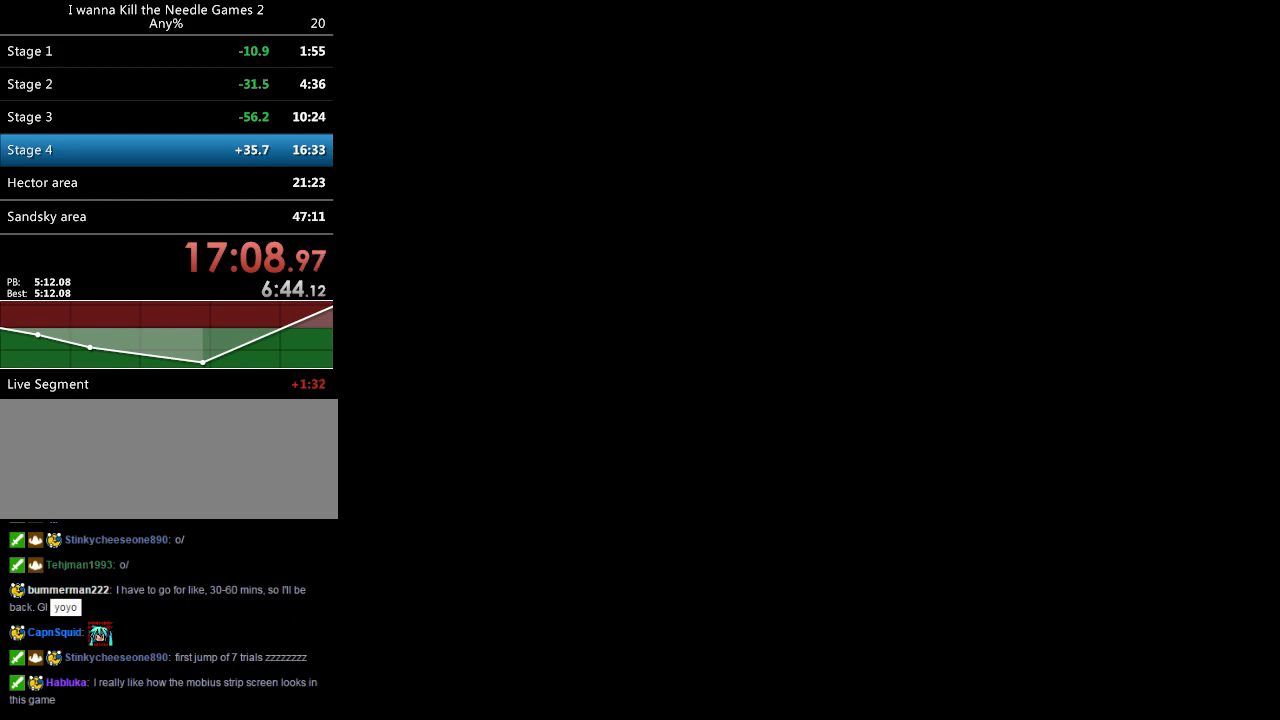
{"keys": ["right"], "events": [[20, "r", "up"], [40, "right", "down"], [140, "shift_l", "down"], [400, "shift_l", "up"]]}
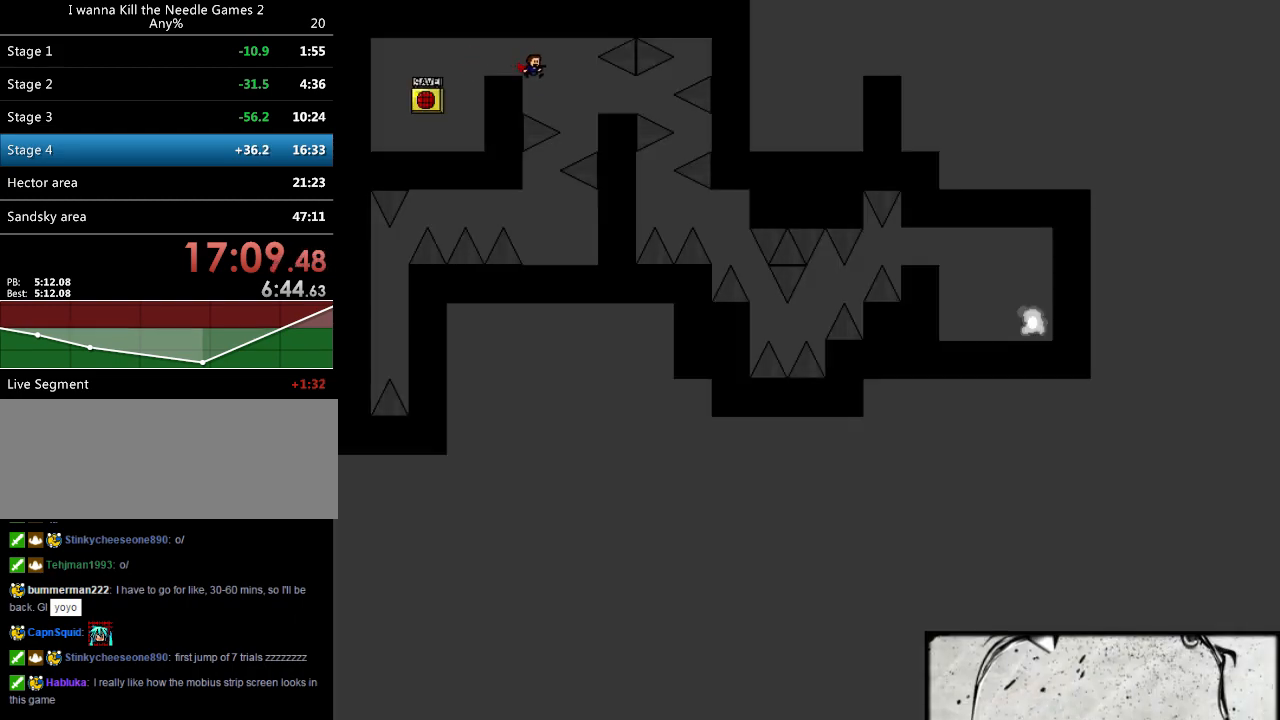
{"keys": ["right"], "events": [[180, "shift_l", "down"], [200, "shift_l", "up"], [240, "right", "up"], [380, "right", "down"]]}